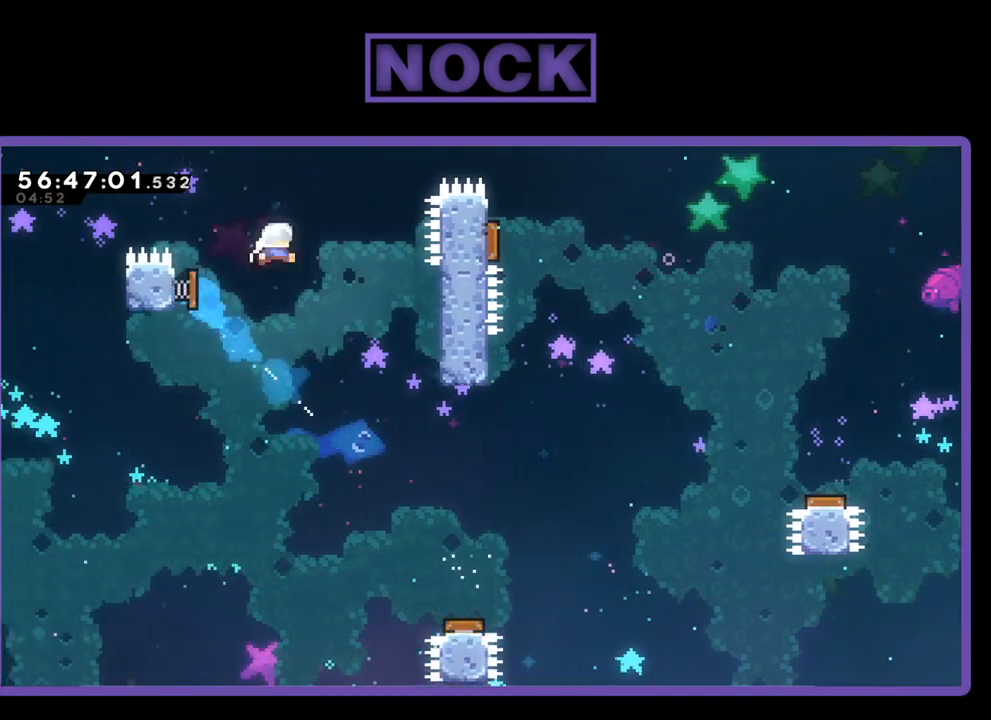
Gameplay with a controller (PlayStation layout); each line is a JSON object with the inputs held at the frame after it. "events" lists button and stick changes between this image and that frame as [ms after this image, input, new state], when the widget could be followed in between. Not read: left_stick.
{"buttons": ["CIRCLE", "R2", "DPAD_UP", "DPAD_RIGHT"], "right_stick": "center", "events": [[33, "DPAD_RIGHT", "down"], [67, "CIRCLE", "up"], [200, "CIRCLE", "down"]]}
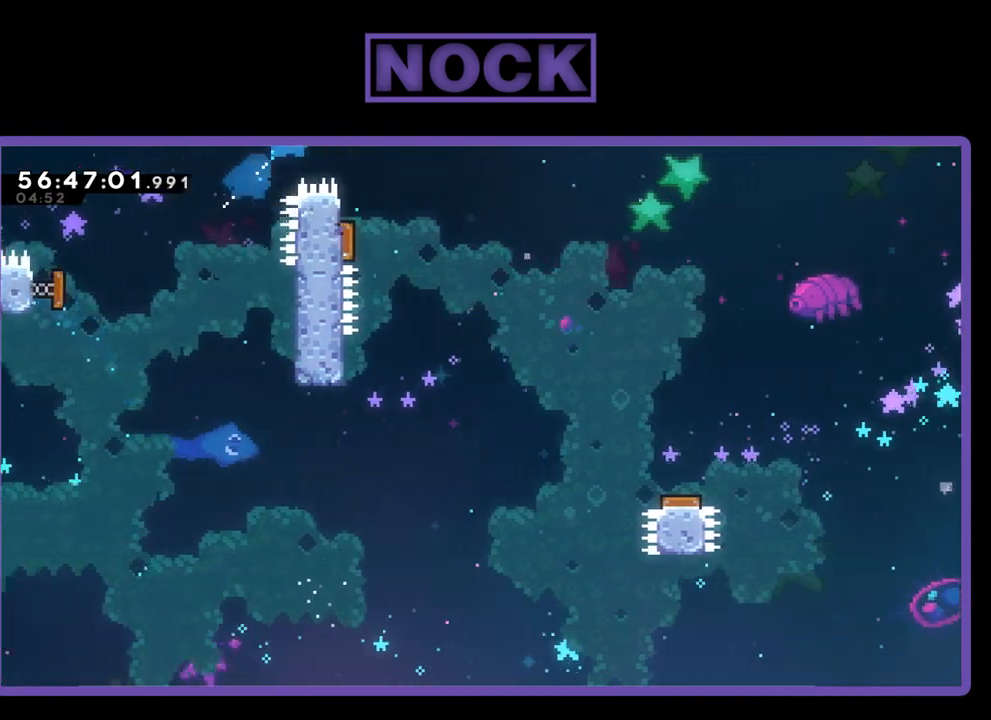
{"buttons": ["R2", "DPAD_UP", "DPAD_LEFT"], "right_stick": "center", "events": [[167, "CIRCLE", "up"], [233, "DPAD_RIGHT", "up"], [233, "DPAD_UP", "up"], [333, "DPAD_LEFT", "down"], [400, "DPAD_UP", "down"]]}
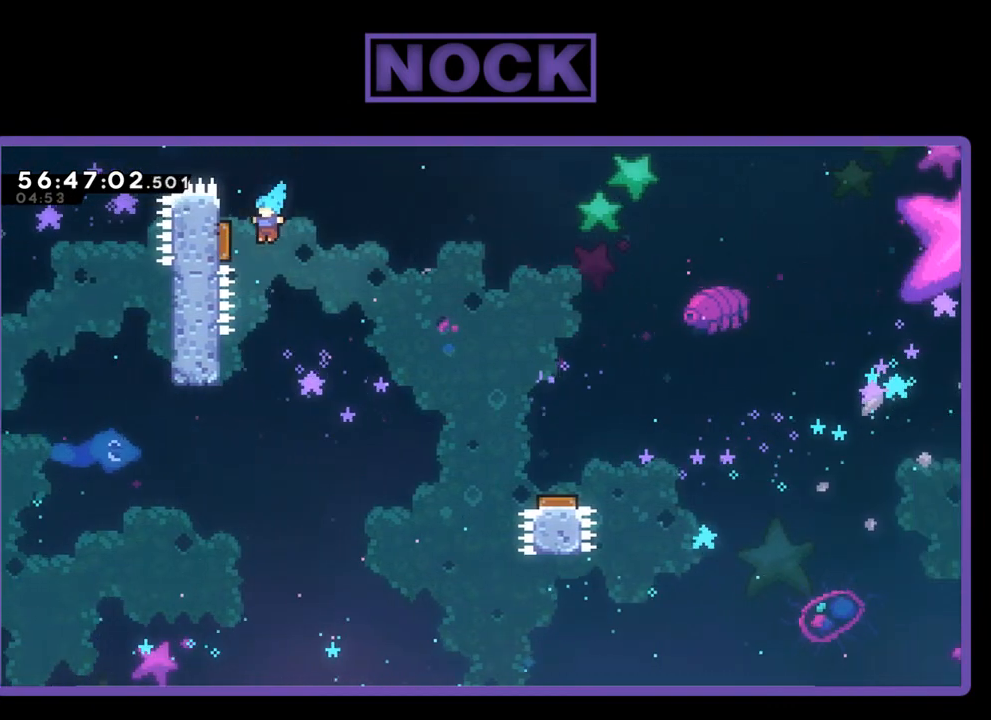
{"buttons": ["R2", "DPAD_UP", "DPAD_RIGHT"], "right_stick": "center", "events": [[233, "DPAD_LEFT", "up"], [300, "DPAD_RIGHT", "down"]]}
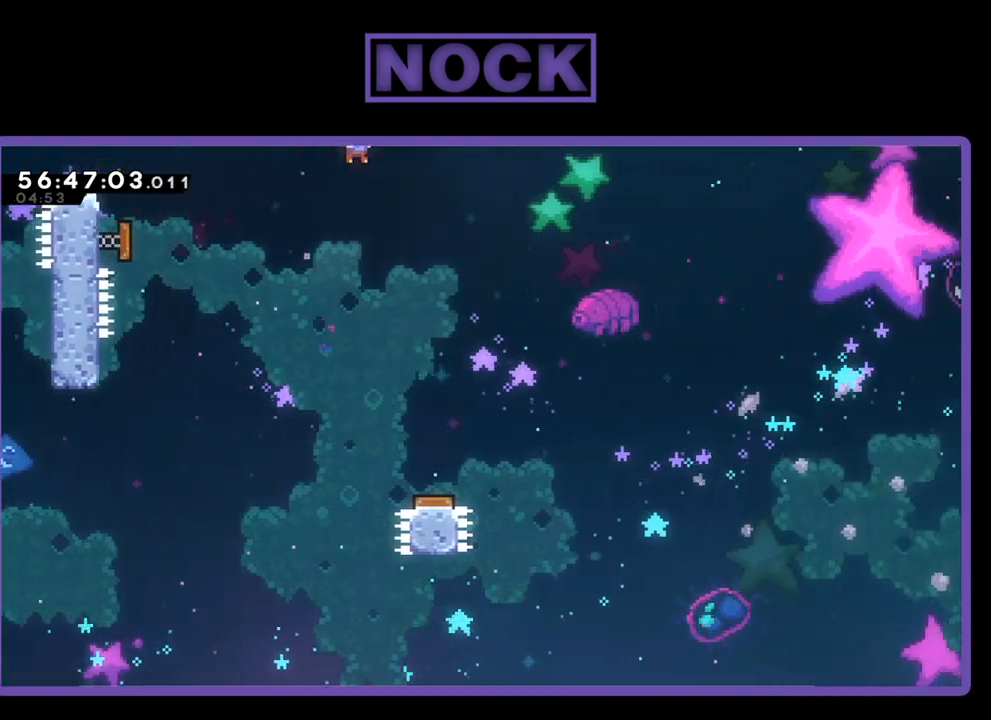
{"buttons": ["R2", "DPAD_UP", "DPAD_RIGHT"], "right_stick": "center", "events": []}
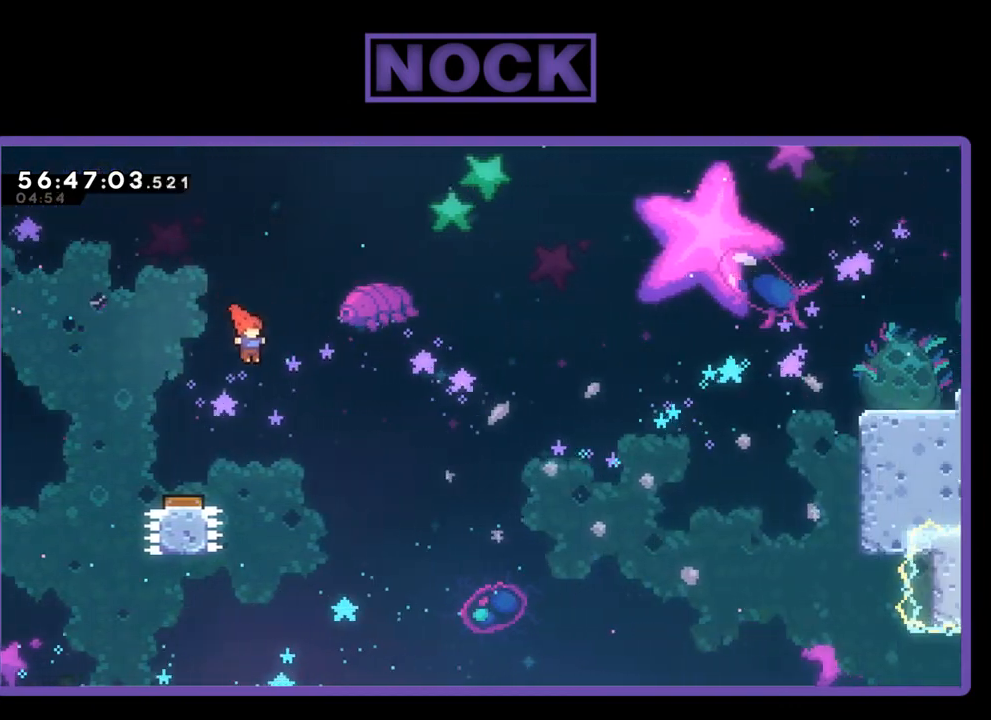
{"buttons": ["CIRCLE", "R2", "DPAD_UP", "DPAD_RIGHT"], "right_stick": "center", "events": [[433, "CIRCLE", "down"]]}
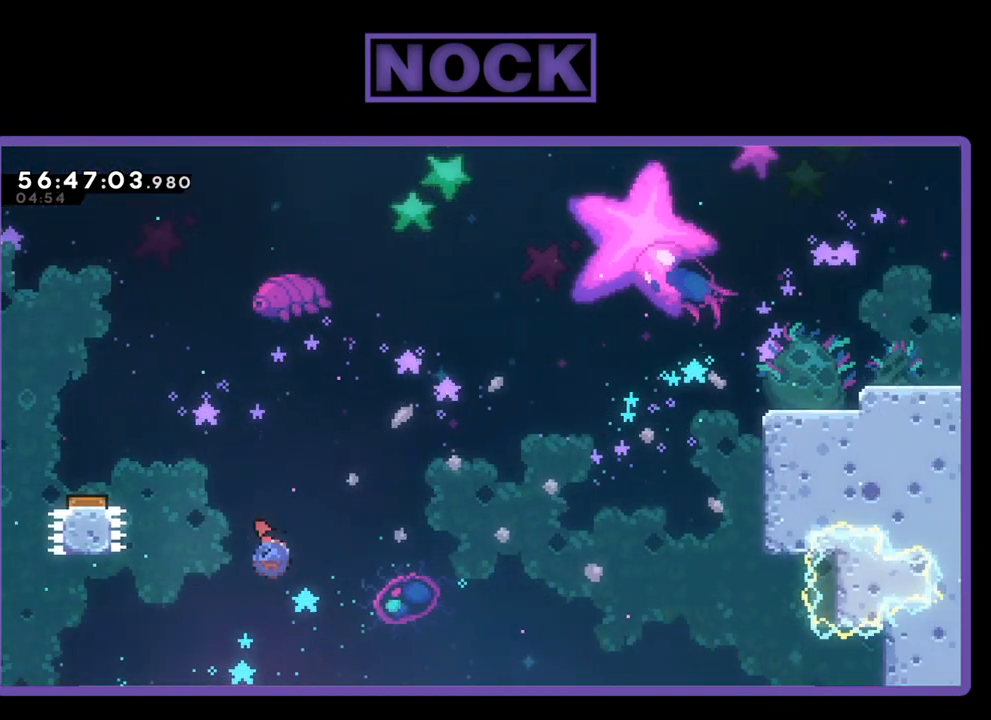
{"buttons": ["CIRCLE", "R2", "DPAD_UP", "DPAD_RIGHT"], "right_stick": "center", "events": []}
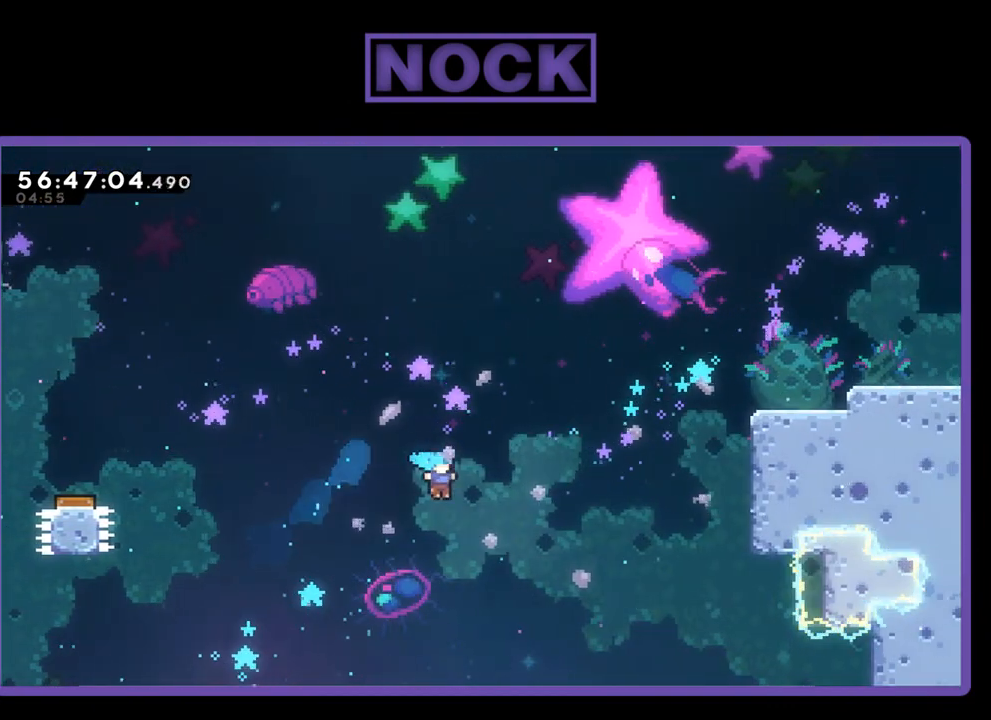
{"buttons": [], "right_stick": "center", "events": [[167, "R2", "up"], [333, "DPAD_UP", "up"], [433, "CIRCLE", "up"], [467, "DPAD_RIGHT", "up"]]}
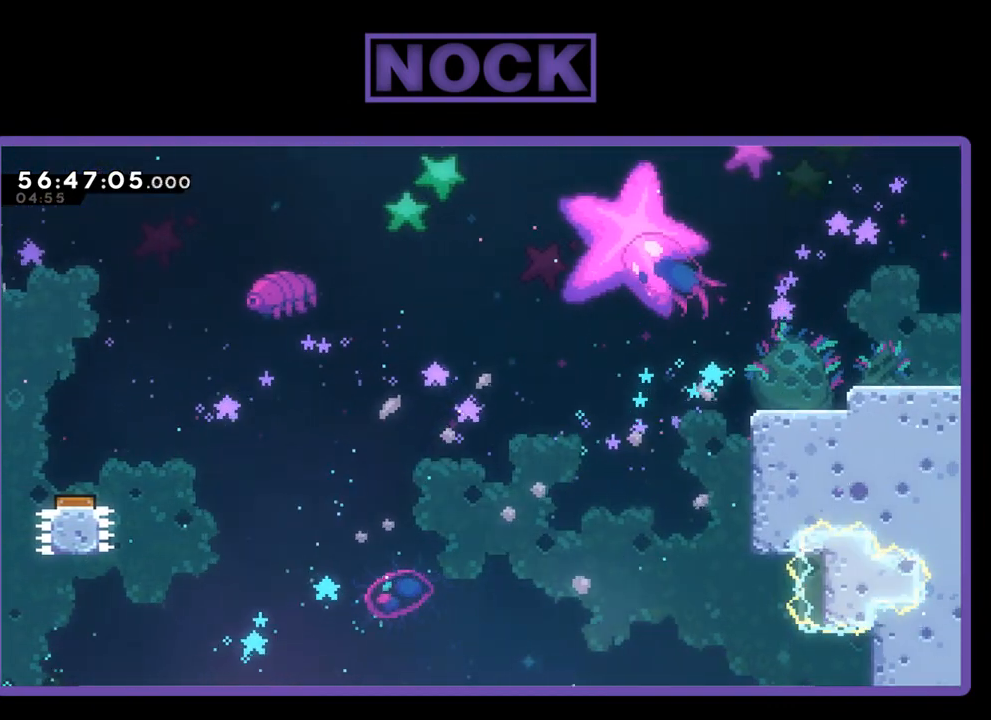
{"buttons": [], "right_stick": "center", "events": []}
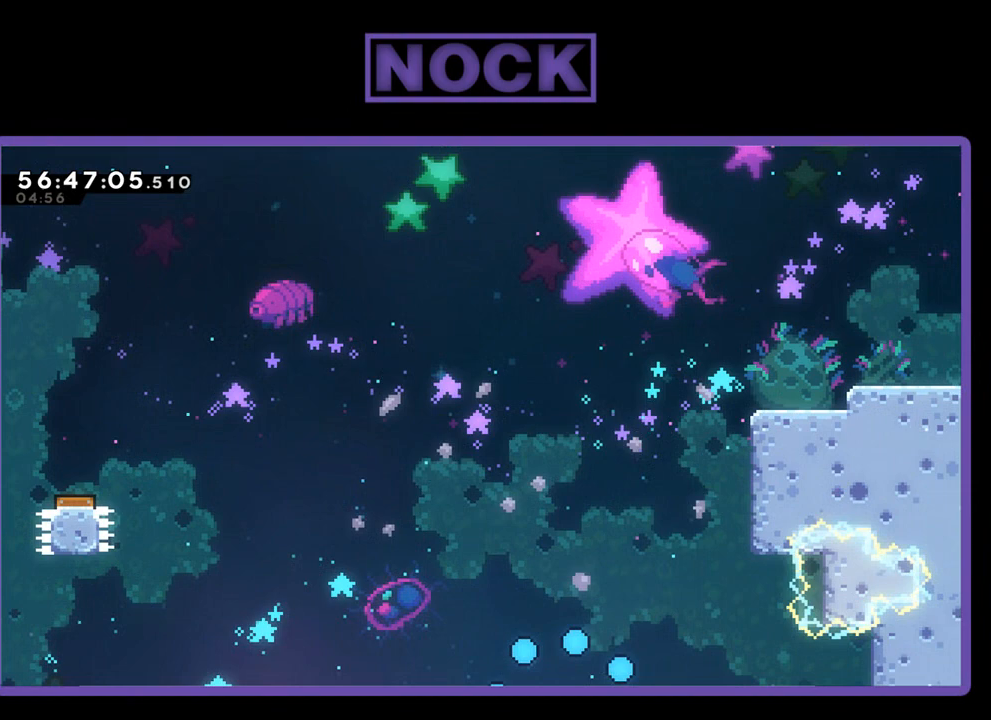
{"buttons": [], "right_stick": "up-right", "events": [[400, "right_stick", "up-right"]]}
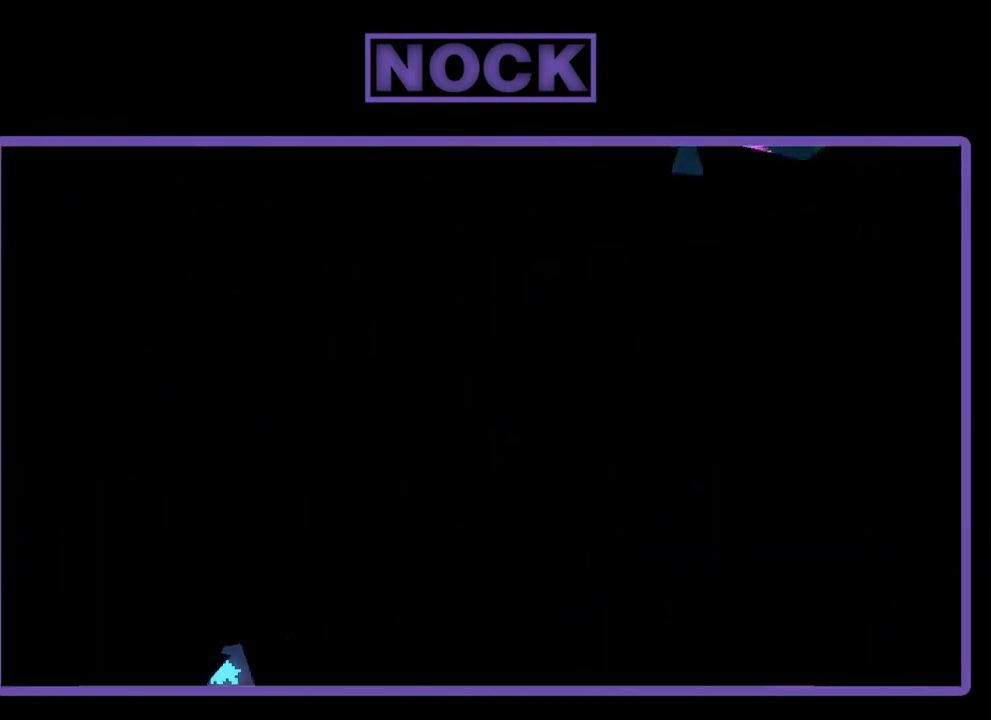
{"buttons": [], "right_stick": "center", "events": [[67, "right_stick", "up"], [233, "right_stick", "center"]]}
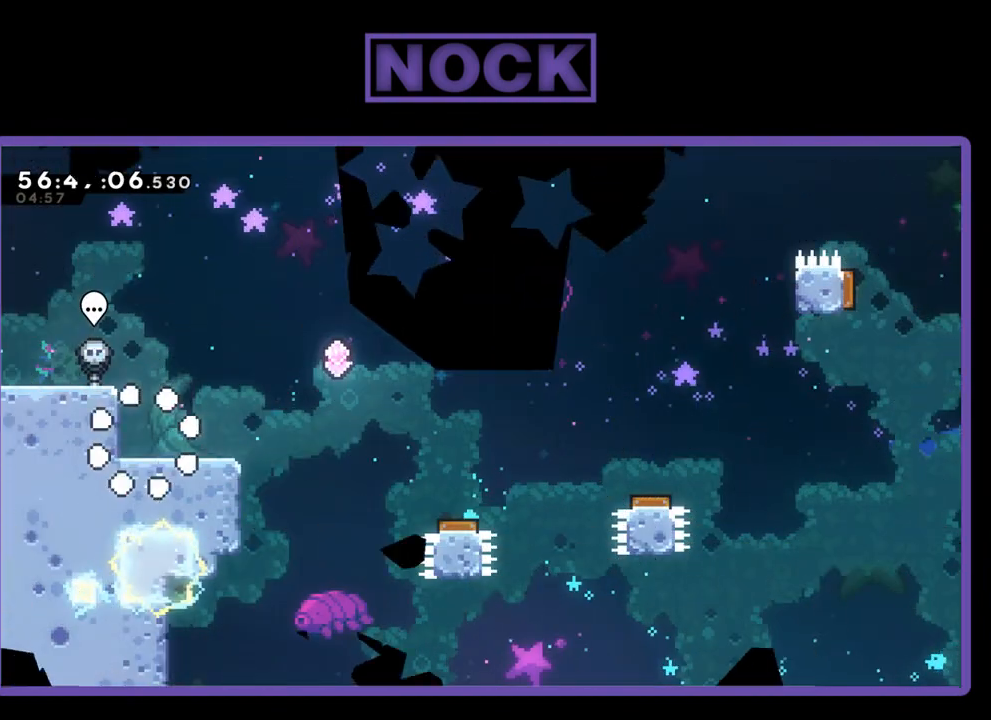
{"buttons": [], "right_stick": "center", "events": []}
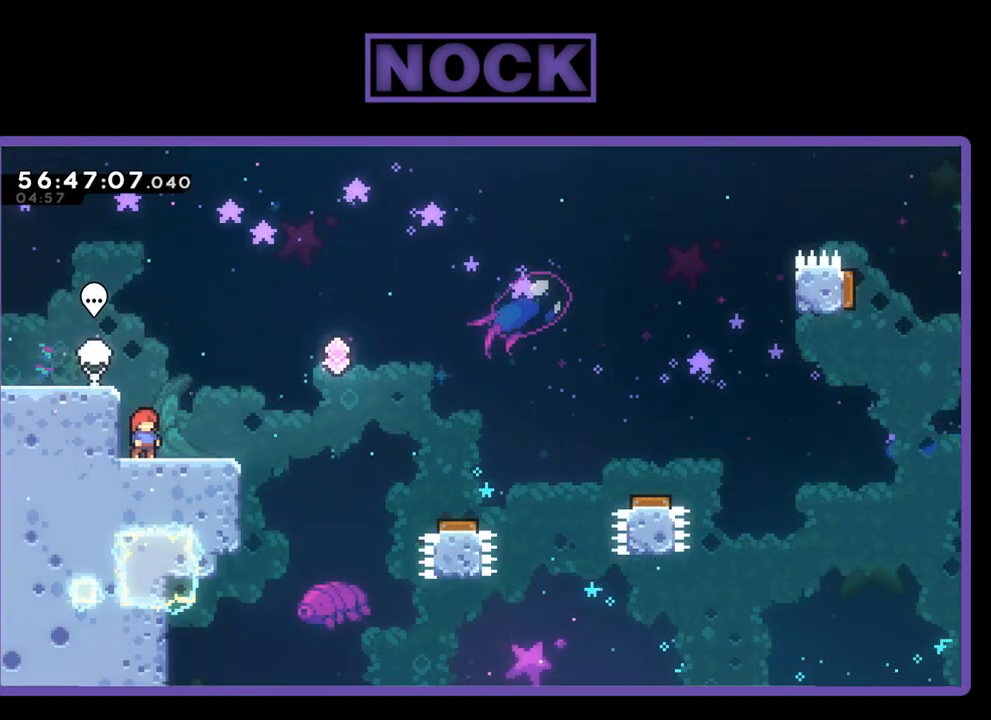
{"buttons": [], "right_stick": "center", "events": []}
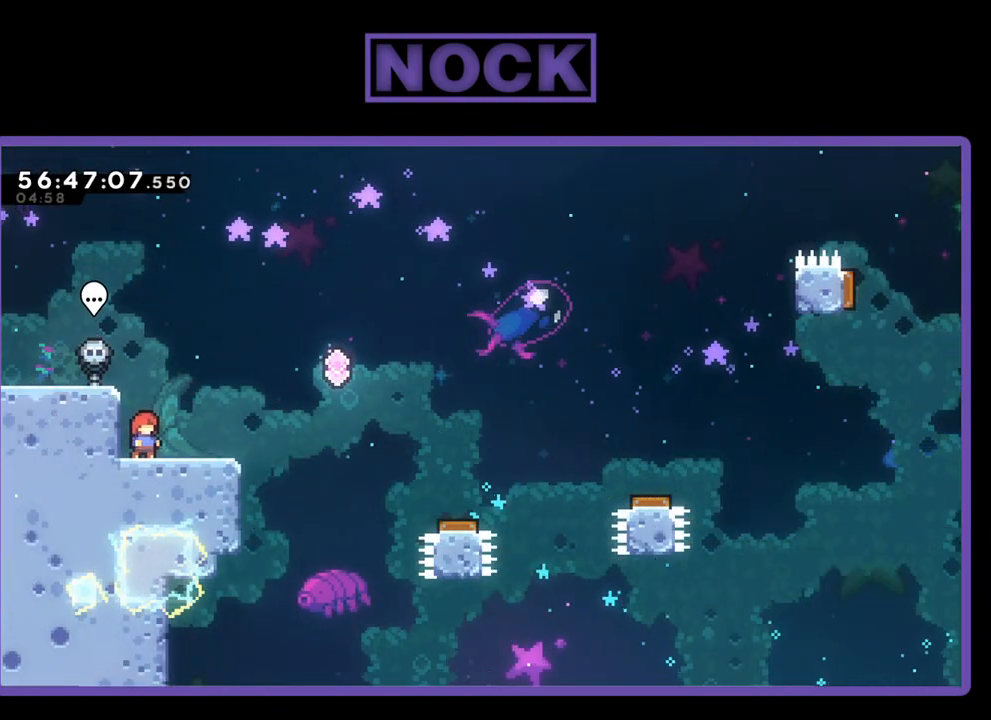
{"buttons": [], "right_stick": "center", "events": []}
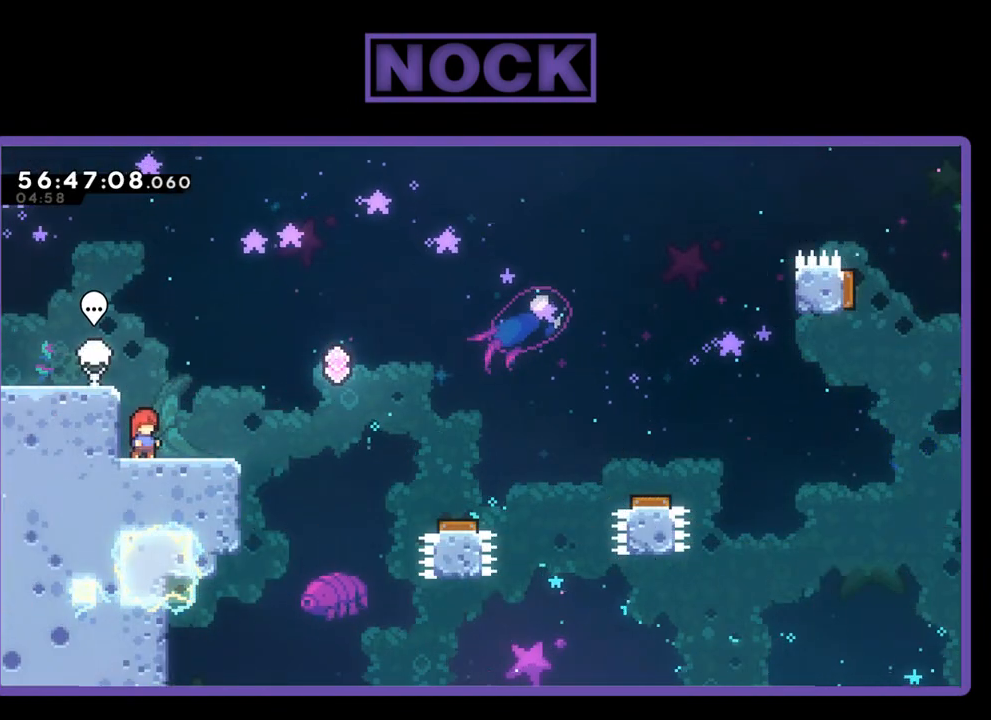
{"buttons": [], "right_stick": "center", "events": []}
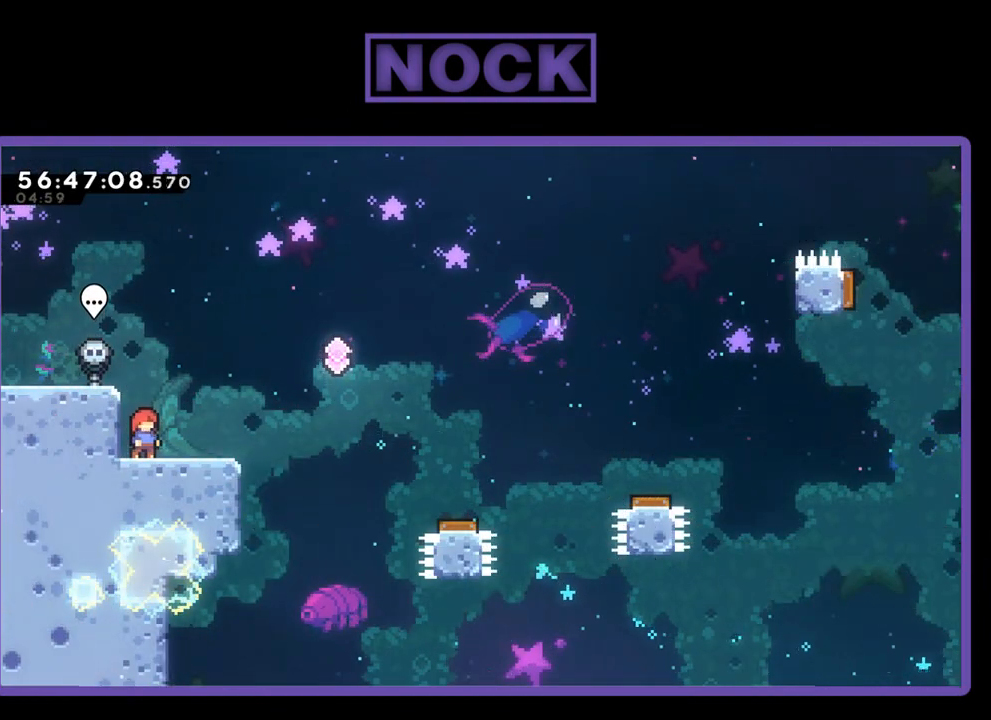
{"buttons": ["DPAD_LEFT"], "right_stick": "center", "events": [[67, "CROSS", "down"], [233, "DPAD_LEFT", "down"], [333, "CROSS", "up"], [333, "DPAD_UP", "down"], [500, "DPAD_UP", "up"]]}
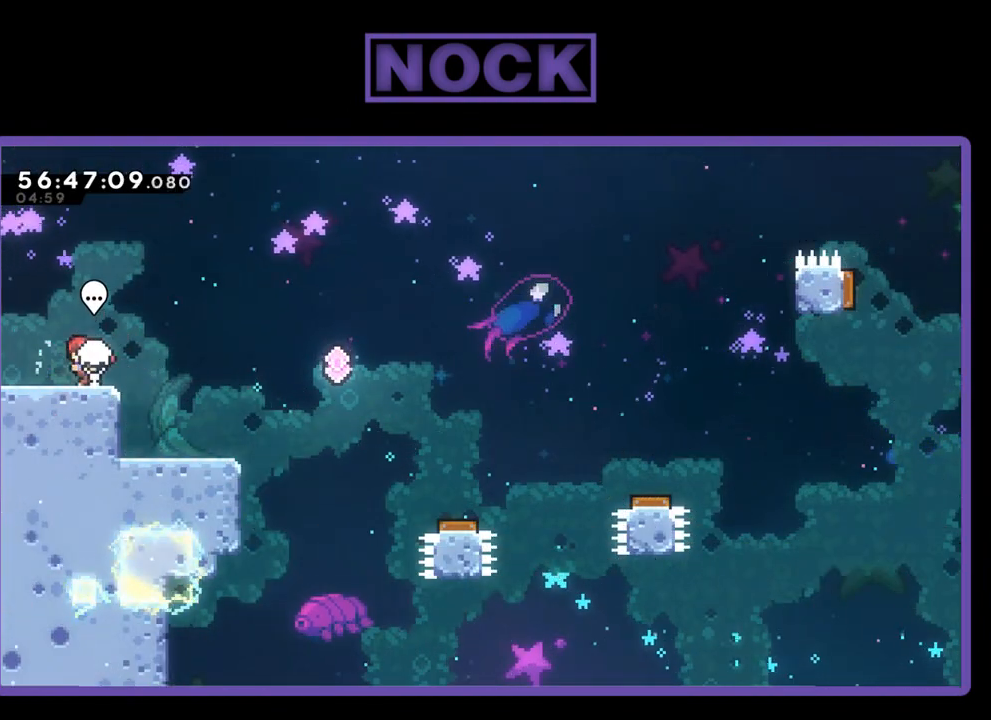
{"buttons": [], "right_stick": "center", "events": [[33, "DPAD_LEFT", "up"], [133, "CIRCLE", "down"], [300, "CIRCLE", "up"]]}
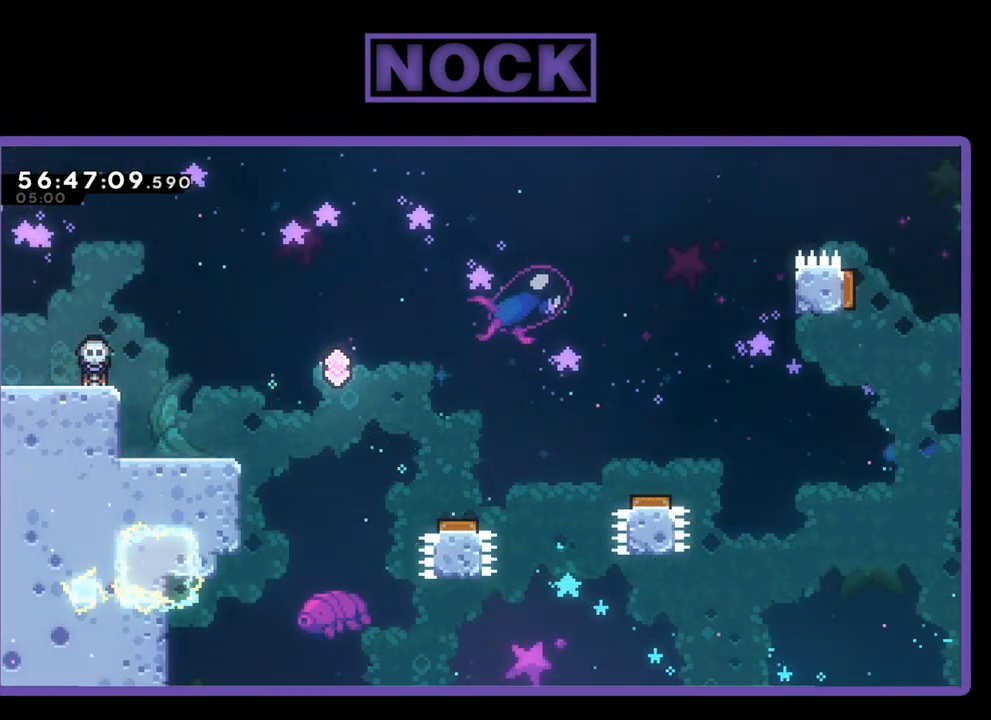
{"buttons": [], "right_stick": "center", "events": []}
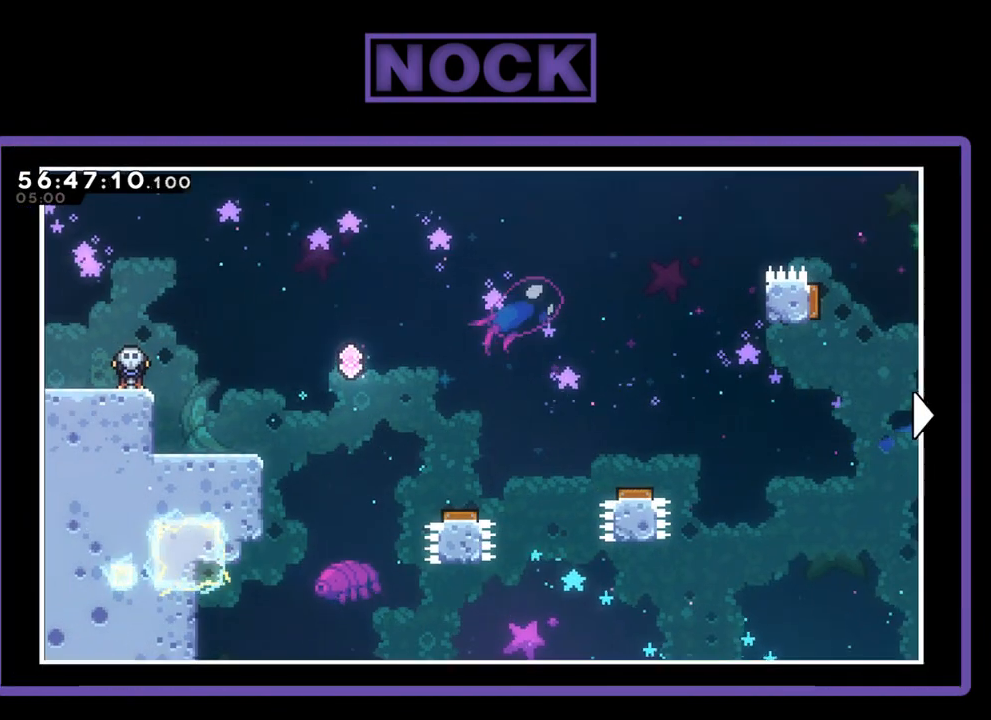
{"buttons": [], "right_stick": "center", "events": [[33, "DPAD_RIGHT", "down"], [333, "DPAD_RIGHT", "up"]]}
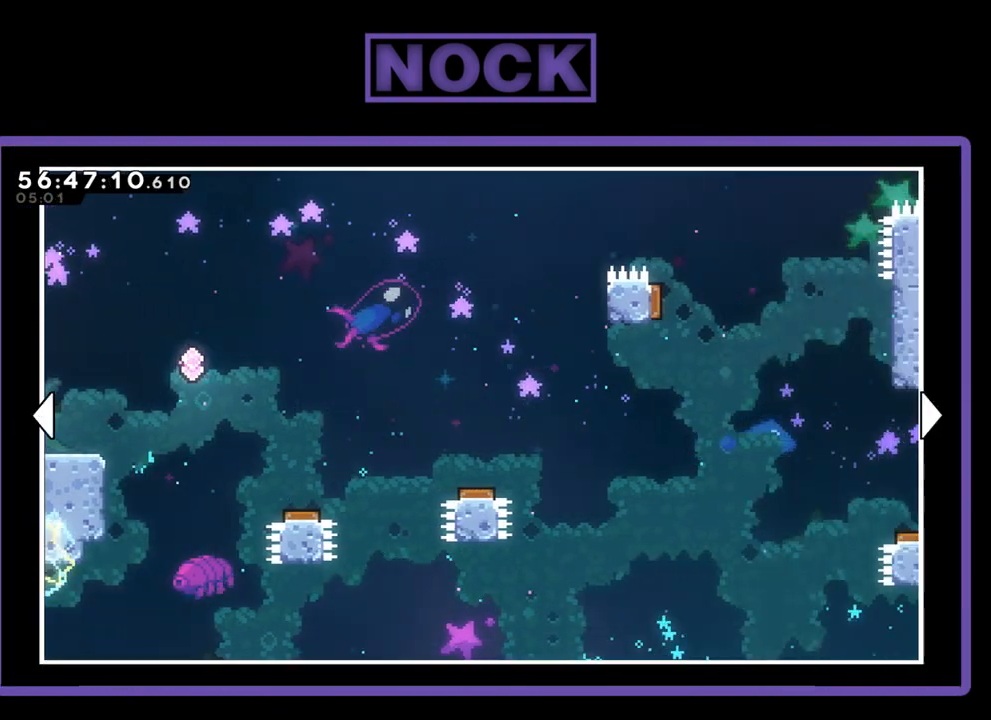
{"buttons": [], "right_stick": "center", "events": []}
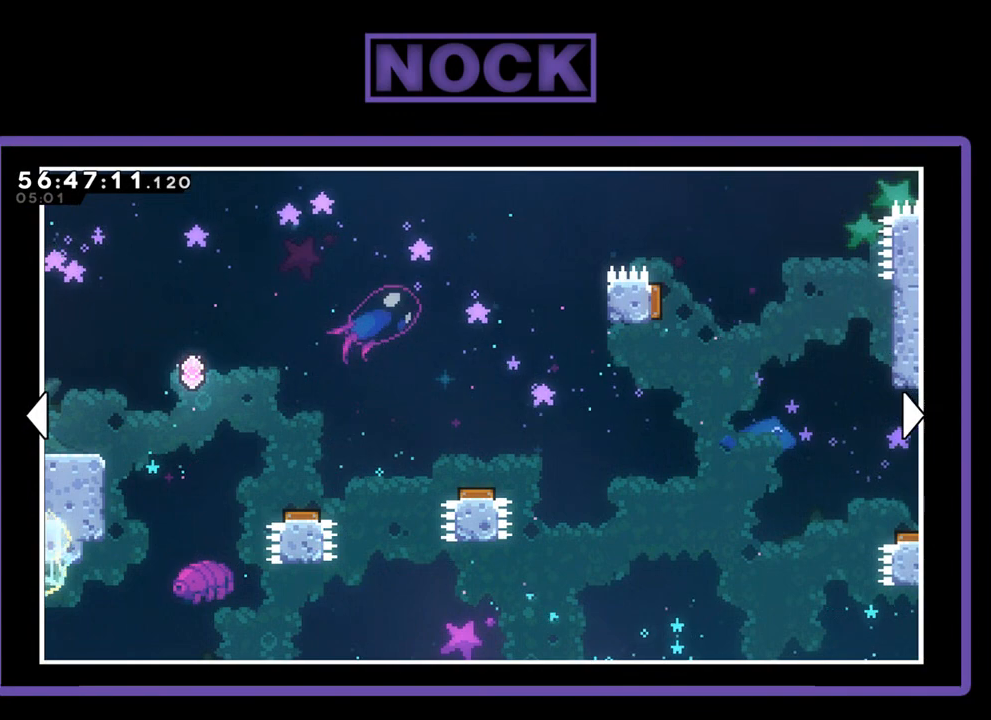
{"buttons": [], "right_stick": "center", "events": []}
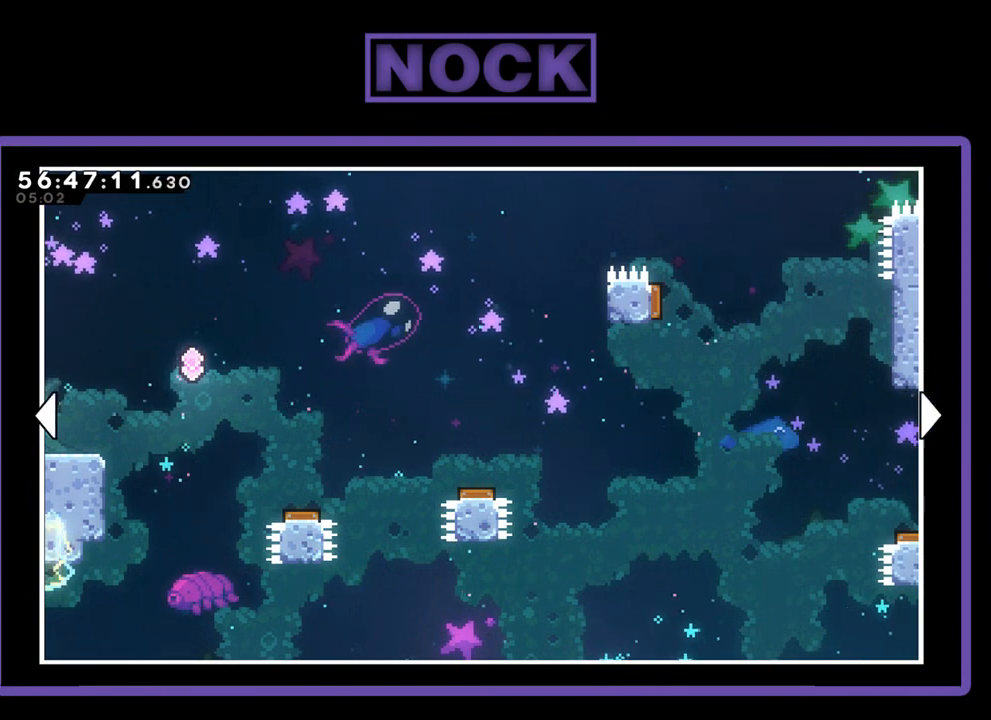
{"buttons": [], "right_stick": "center", "events": []}
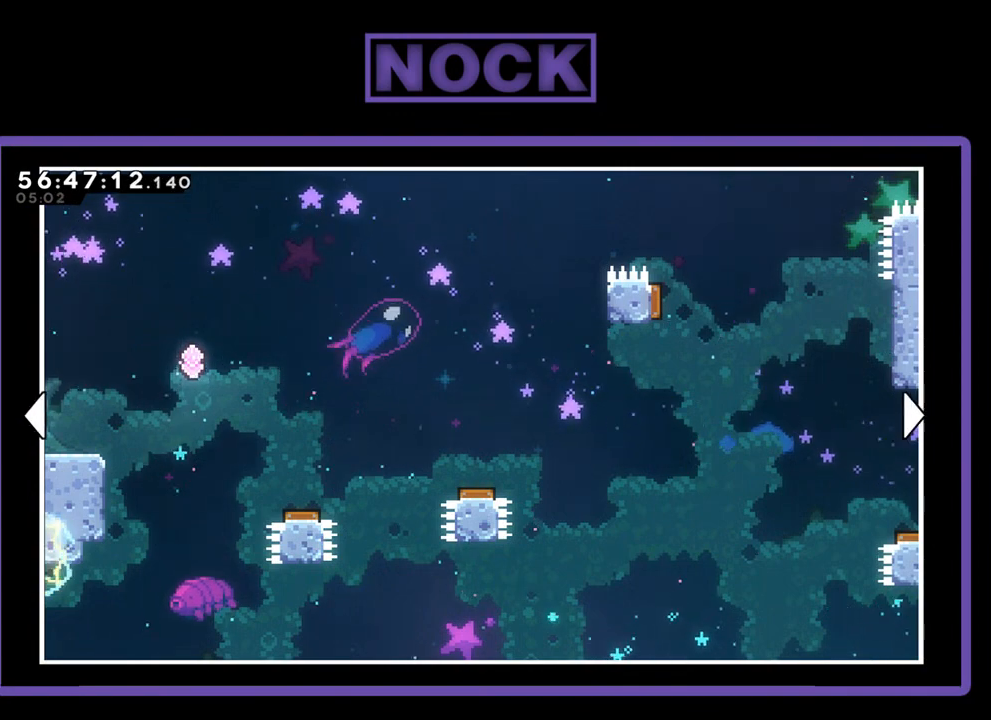
{"buttons": [], "right_stick": "center", "events": [[100, "DPAD_RIGHT", "down"], [300, "DPAD_RIGHT", "up"]]}
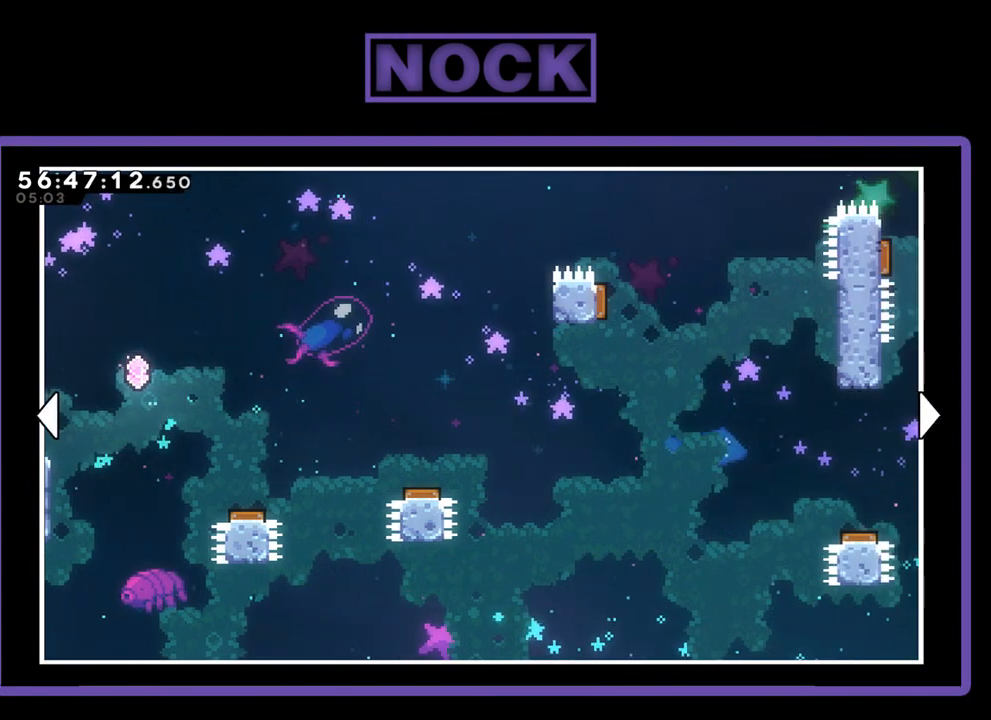
{"buttons": [], "right_stick": "center", "events": []}
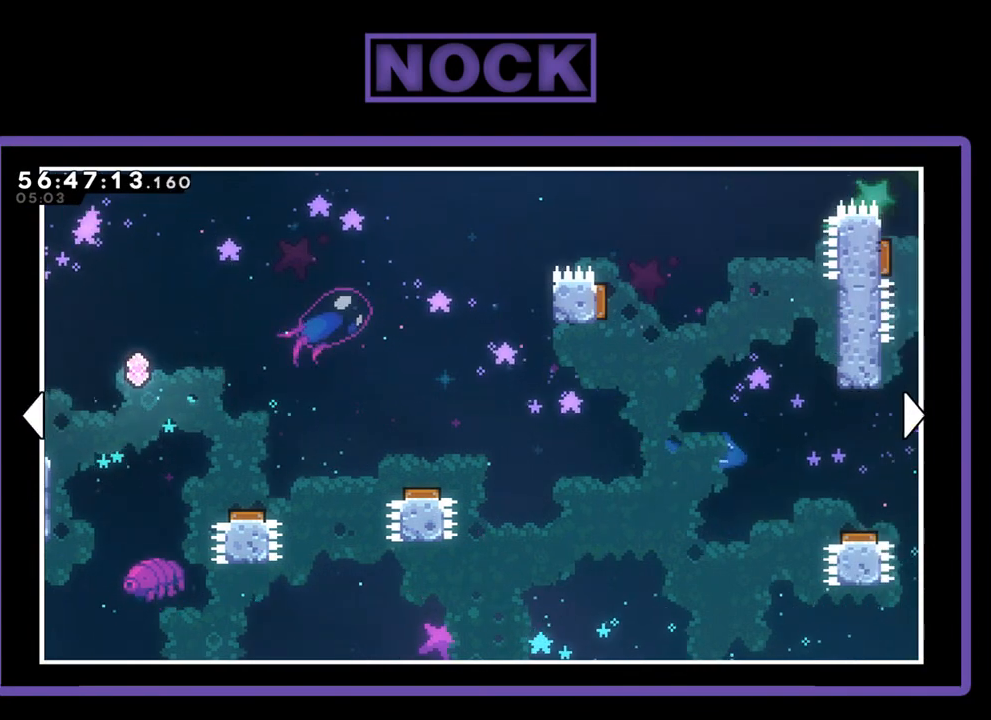
{"buttons": [], "right_stick": "center", "events": [[267, "DPAD_RIGHT", "down"], [433, "DPAD_RIGHT", "up"]]}
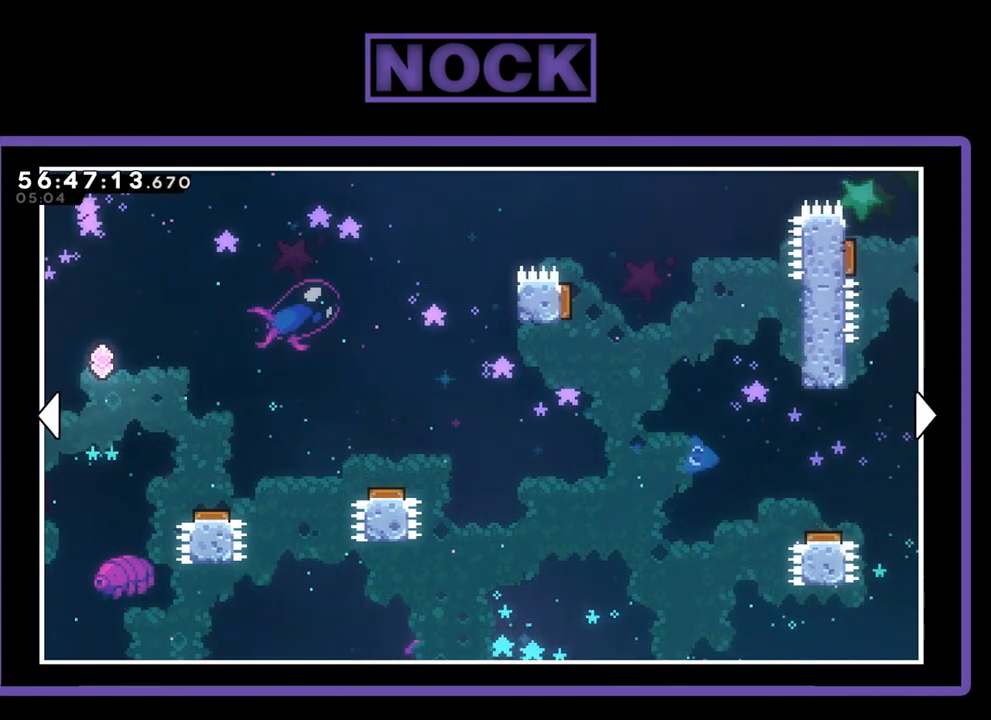
{"buttons": [], "right_stick": "center", "events": []}
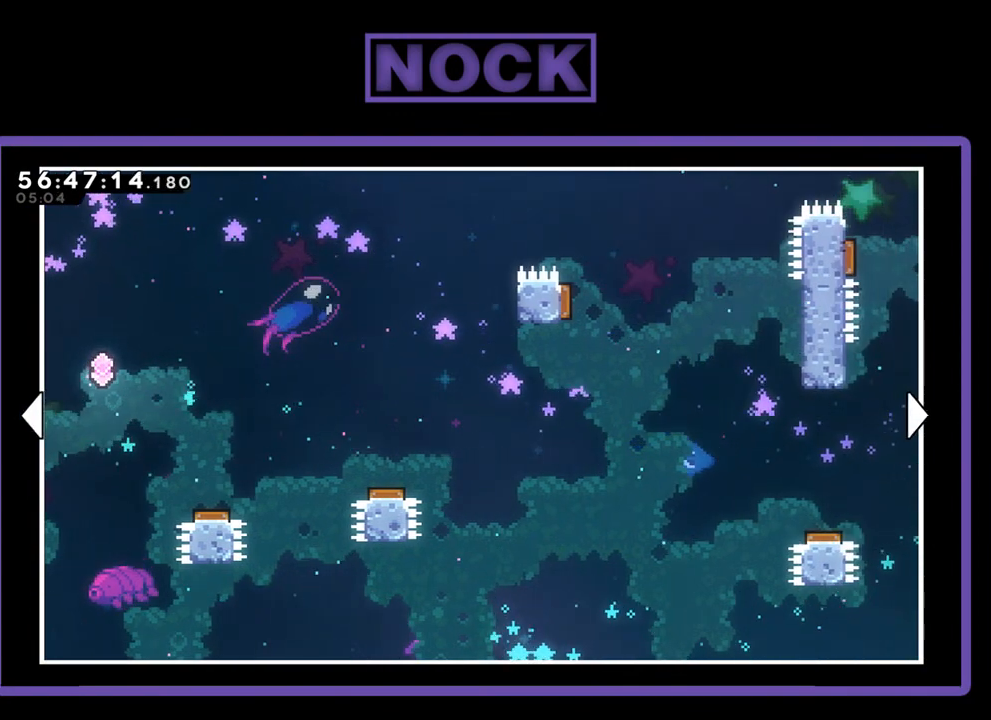
{"buttons": ["DPAD_RIGHT"], "right_stick": "center", "events": [[67, "DPAD_RIGHT", "down"]]}
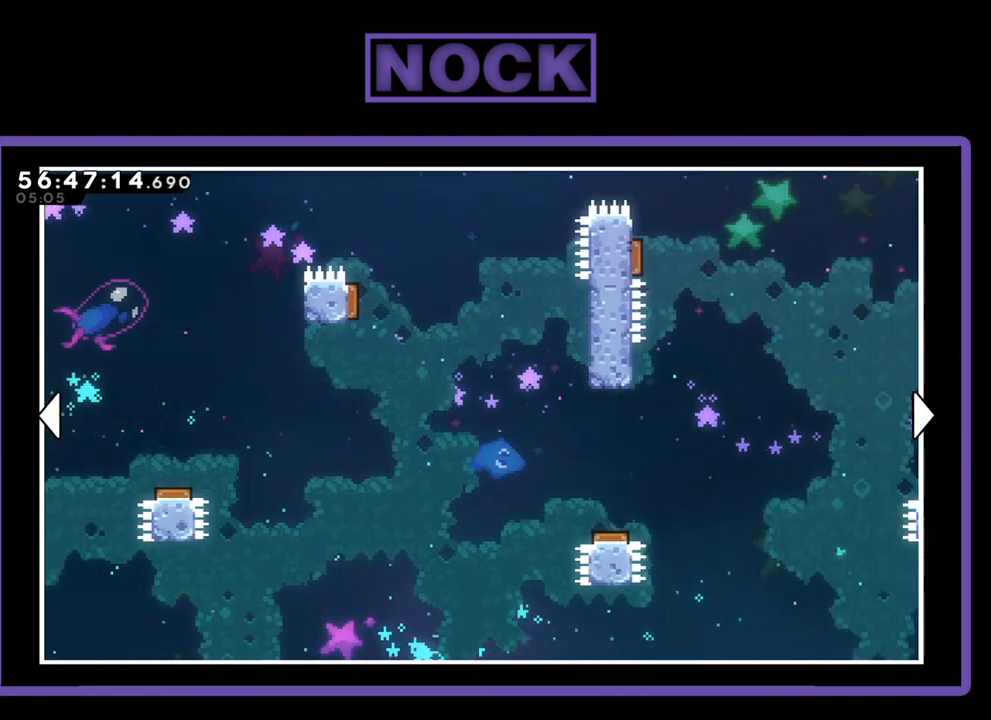
{"buttons": [], "right_stick": "center", "events": [[133, "DPAD_RIGHT", "up"]]}